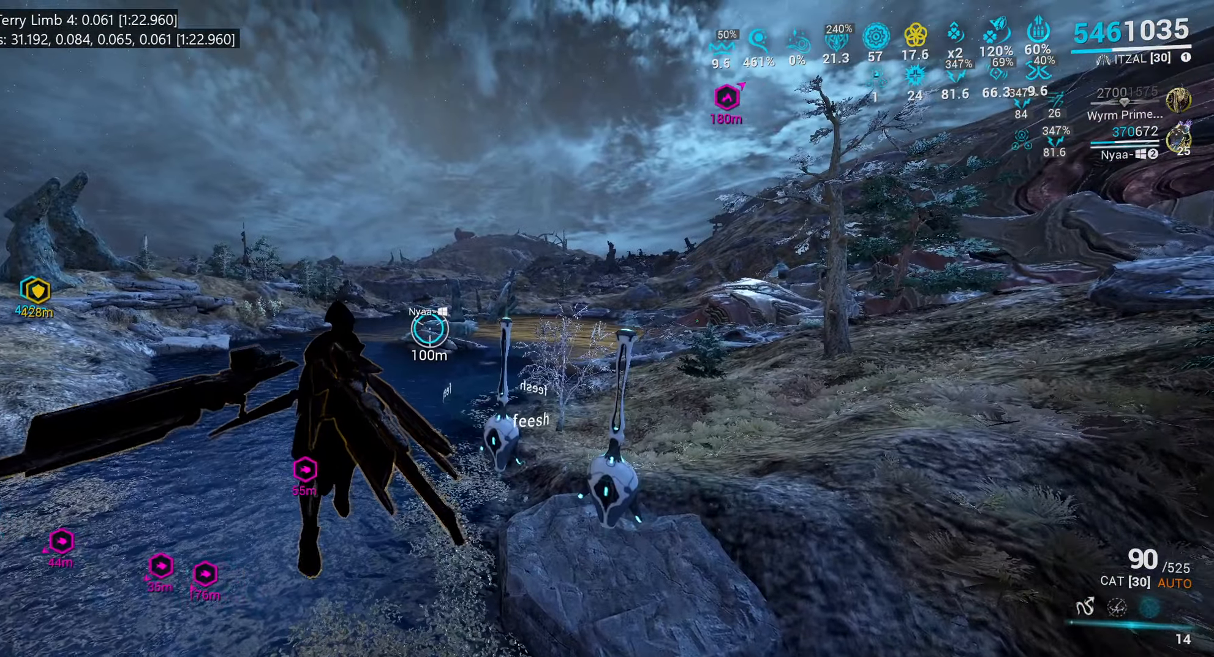
Gameplay with keyboard and mouse; each line is a JSON object with the keys and mouse buttons held at the frame after it. "events" lists presses ("down") and releases ("up") of ".", "/", "0", "1", "2", "3", "4", "5", "6", "7", "8", "9", "a", "alt_l", "alt_r", "b", "backslash", "backspace", "c", "caps_lock", "comma", "ctrl_l", "ctrl_r", "d", "e", "equals", "escape", "f", "f1", "f10", "f11", "f12", "f2", "f3", "f4", "f5", "f6", "f7", "f8", "f9", "g", "h", "i", "j", "k", "l", "lbracket", "m", "minus", "n", "o", "p", "q", "quote", "r", "rbracket", "return", "s", "semicolon", "shift_l", "shift_r", "space", "super", "t", "tab", "tilde", "u", "v", "w", "x", "y", "z", "mouse_left", "mouse_wheel", "mouse_right", "mouse_mb4" and "mouse_mb5" between this image and that frame as [ms after this image, input, new state], when the widget could be followed in between. "mouse_left", "mouse_wheel", "mouse_right", "mouse_mb4", "mouse_mb5" = the "left", "wheel", "right", "mb4", "mb5" buttons of the "mouse" list. No other keys are recorded. "wheel" means that the mouse wheel is clicked or scrolled. Mouse movement is not recorded.
{"keys": [], "mouse": [], "events": []}
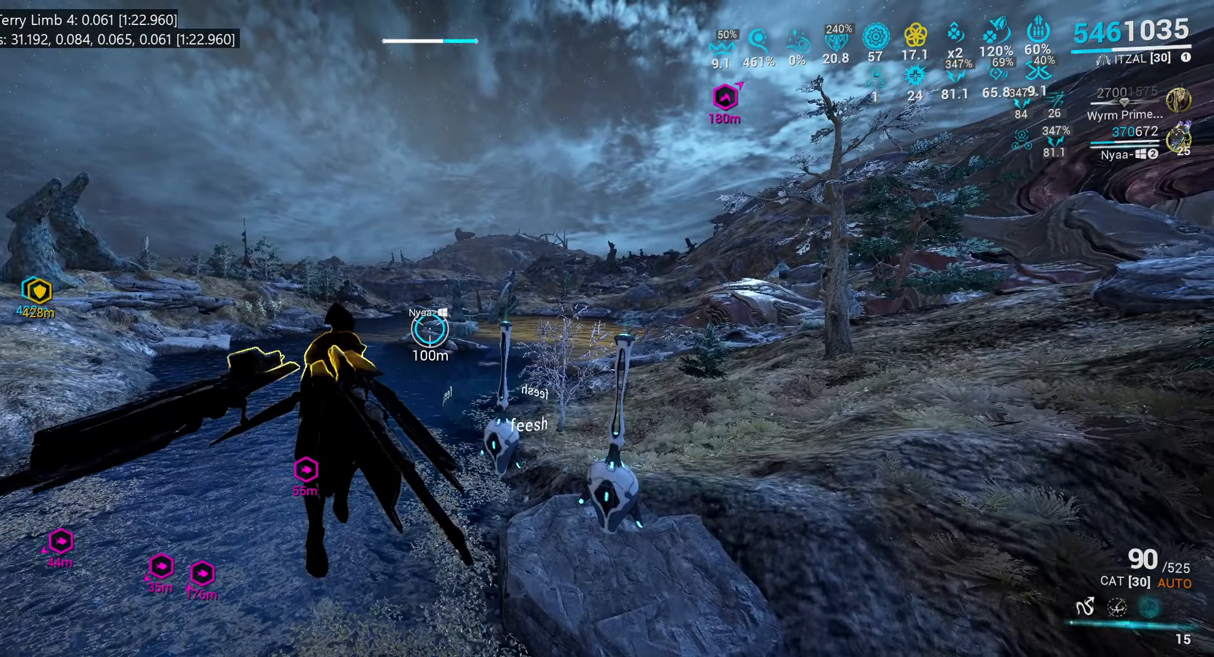
{"keys": [], "mouse": [], "events": []}
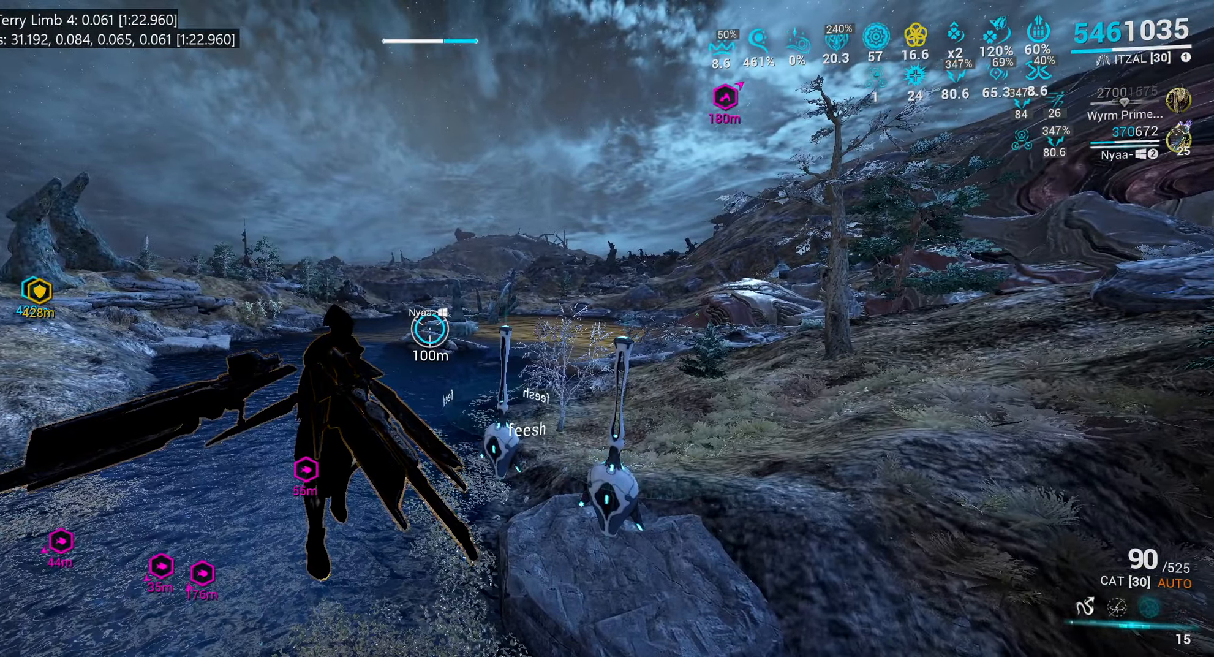
{"keys": [], "mouse": [], "events": []}
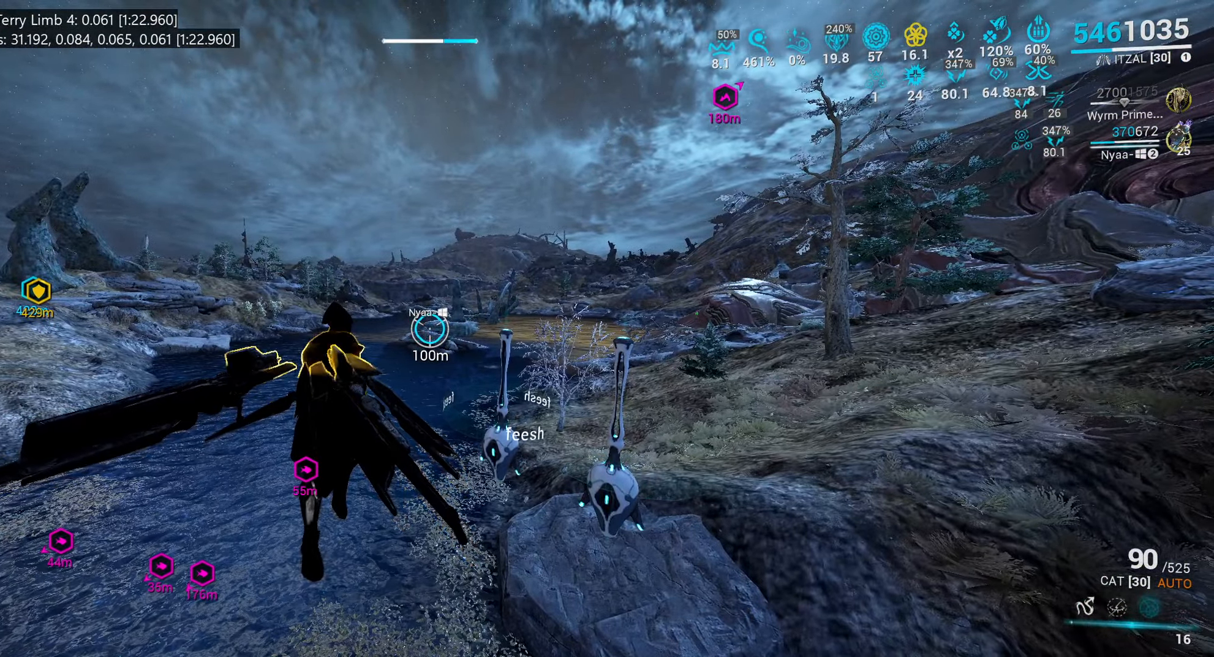
{"keys": [], "mouse": [], "events": []}
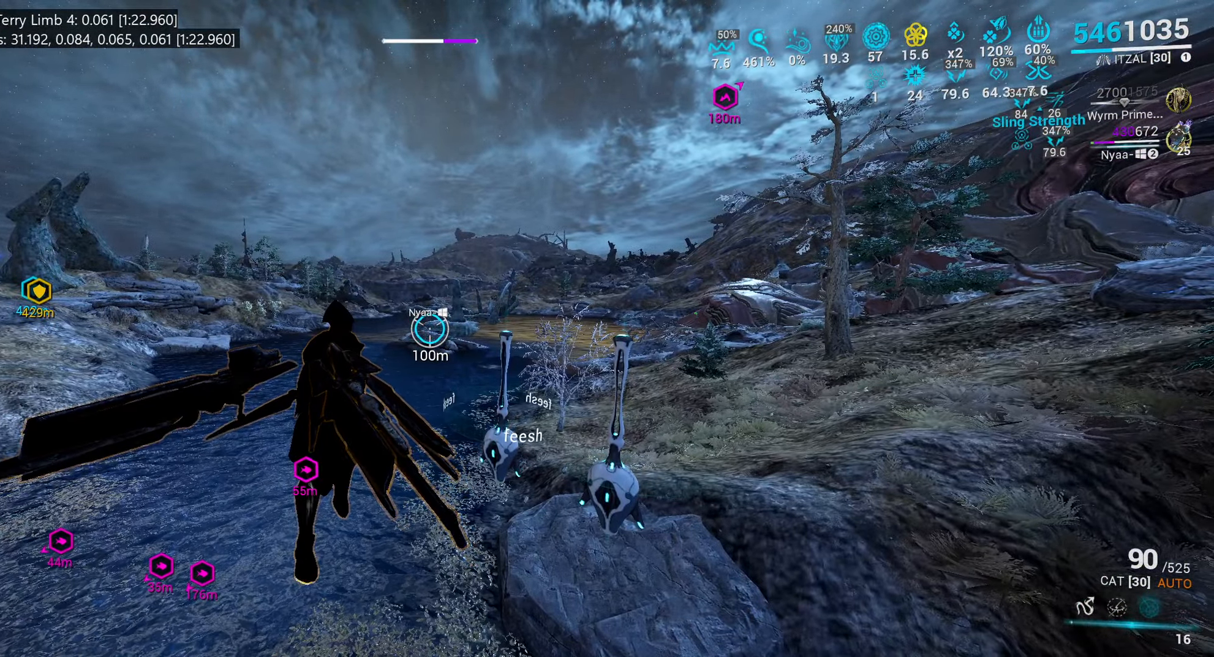
{"keys": [], "mouse": [], "events": []}
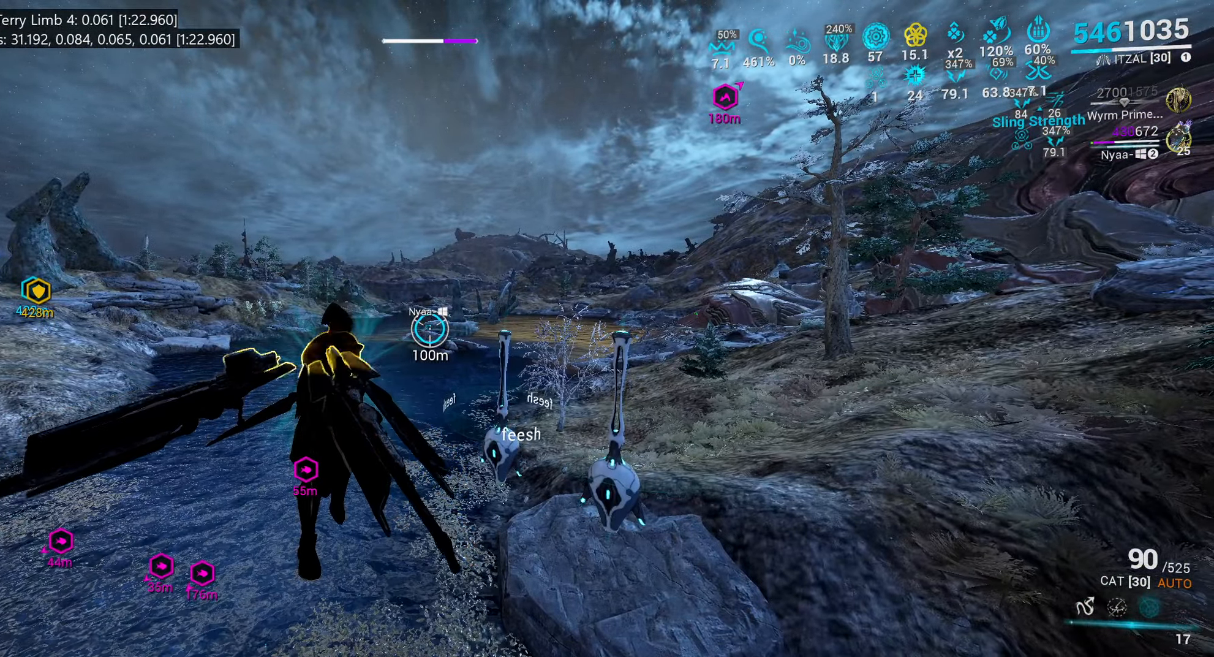
{"keys": ["f", "shift_l", "w"], "mouse": [], "events": [[50, "space", "down"], [133, "w", "down"], [150, "a", "down"], [184, "shift_l", "down"], [200, "space", "up"], [234, "a", "up"], [417, "f", "down"]]}
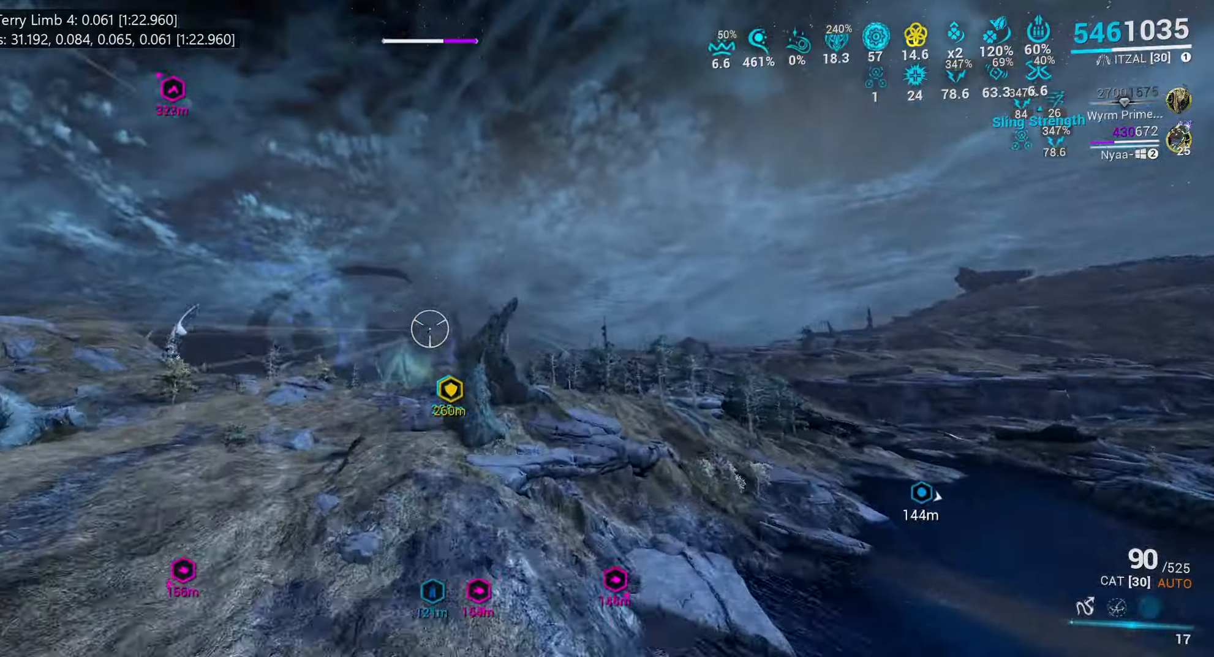
{"keys": ["shift_l", "w"], "mouse": [], "events": [[34, "f", "up"]]}
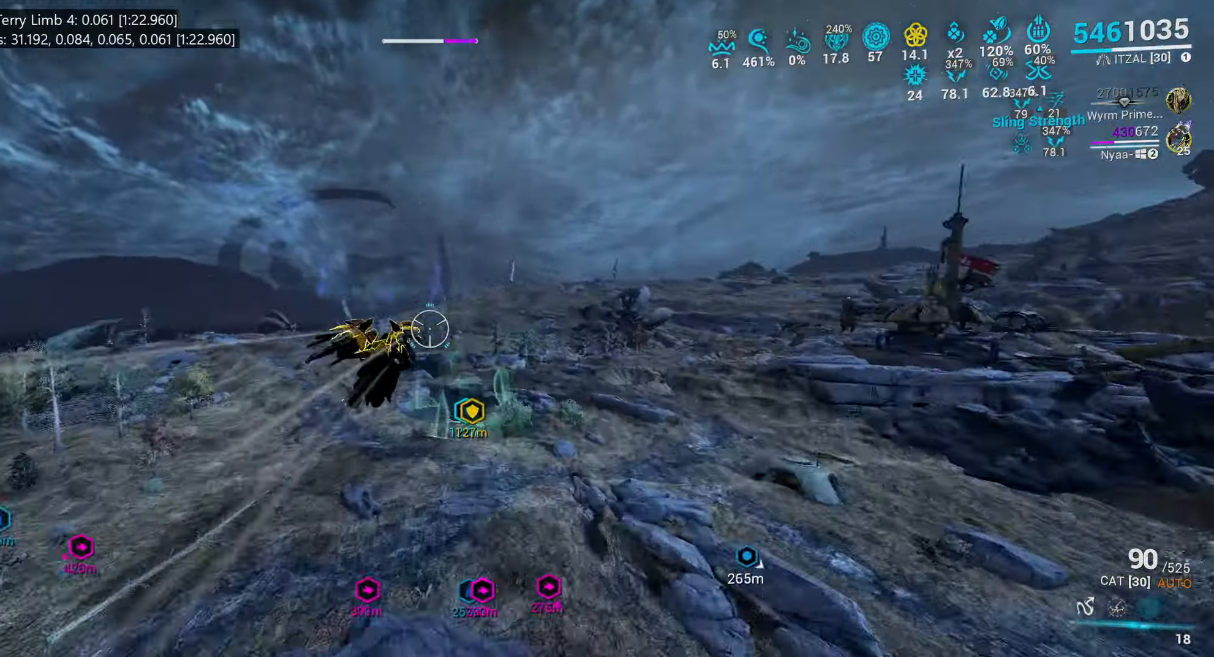
{"keys": ["e", "w"], "mouse": [], "events": [[184, "shift_l", "up"], [417, "e", "down"]]}
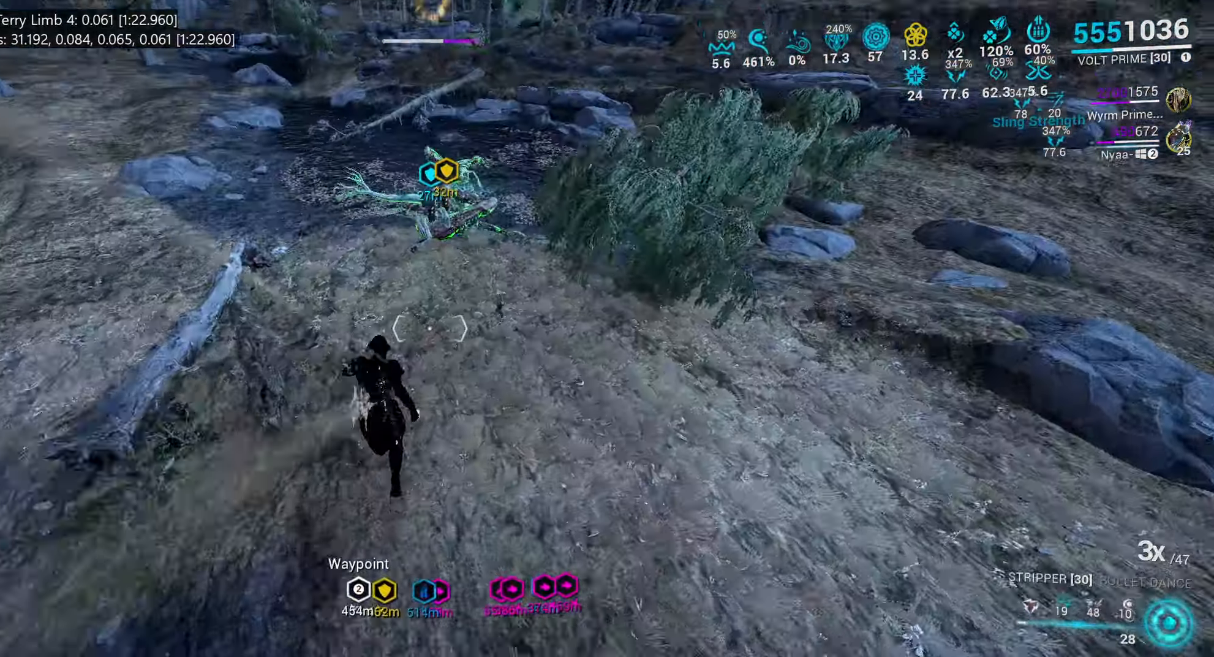
{"keys": [], "mouse": [], "events": [[50, "e", "up"], [100, "w", "up"], [150, "4", "down"], [217, "2", "down"], [267, "4", "up"], [334, "2", "up"]]}
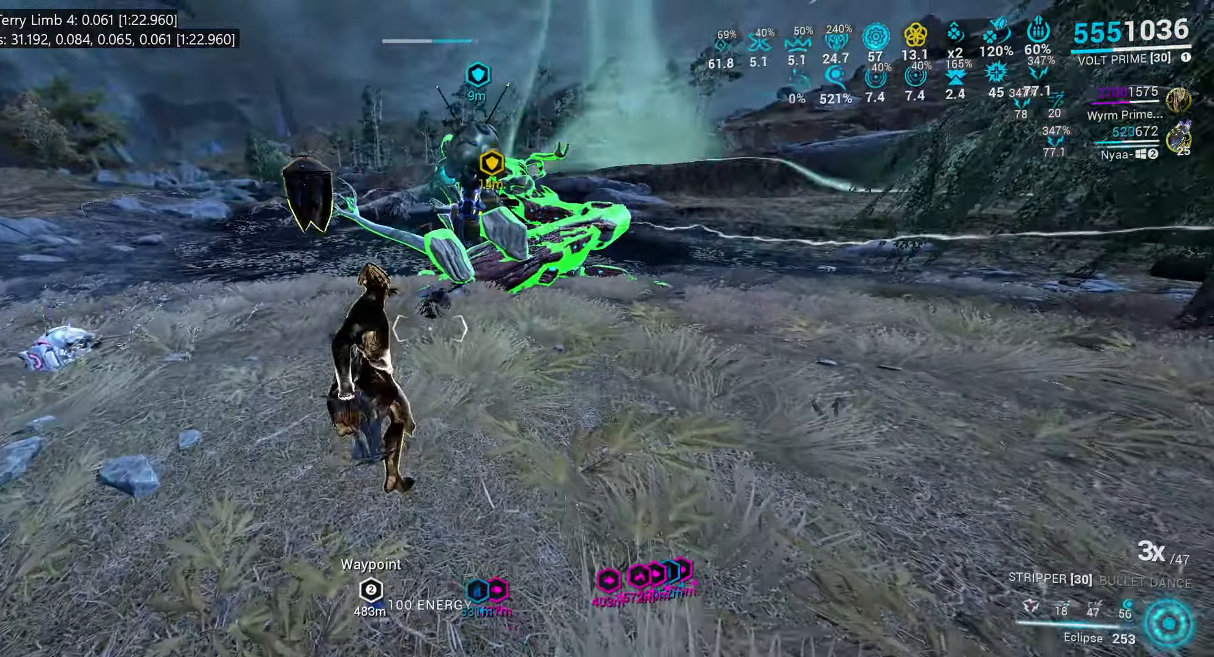
{"keys": [], "mouse": ["mb4"], "events": [[167, "s", "down"], [200, "d", "down"], [284, "ctrl_l", "down"], [434, "ctrl_l", "up"], [434, "s", "up"], [450, "d", "up"], [500, "mouse_mb4", "down"]]}
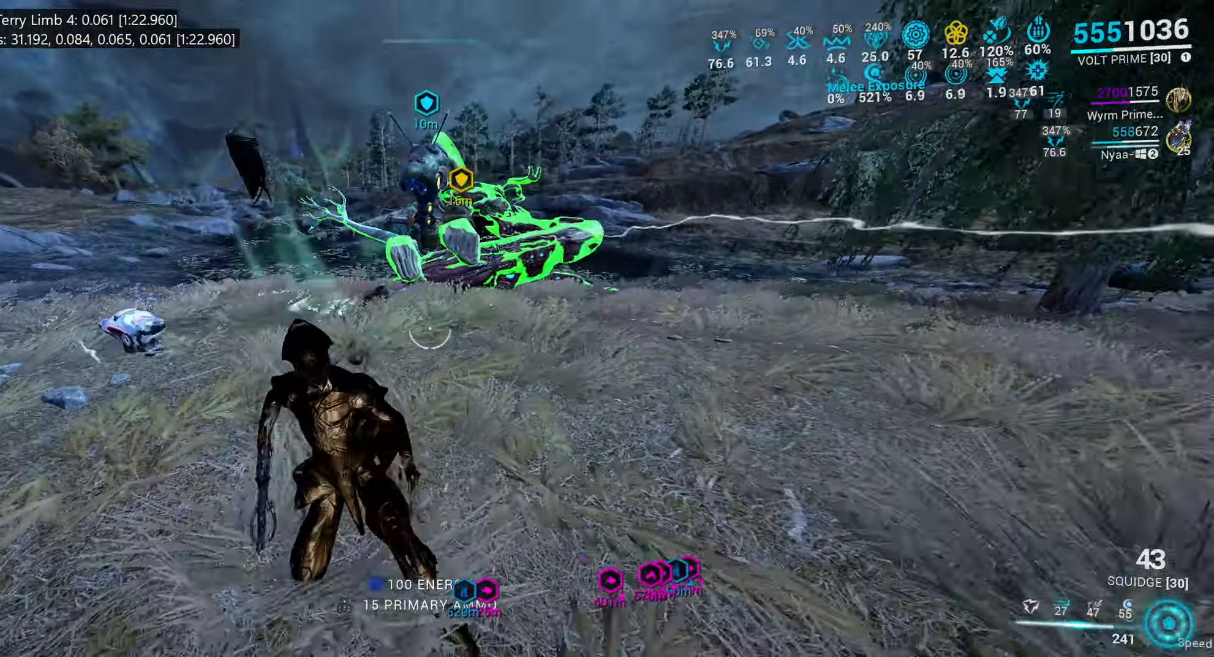
{"keys": ["e", "w"], "mouse": [], "events": [[84, "mouse_mb4", "up"], [134, "e", "down"], [217, "w", "down"], [367, "w", "up"], [500, "w", "down"]]}
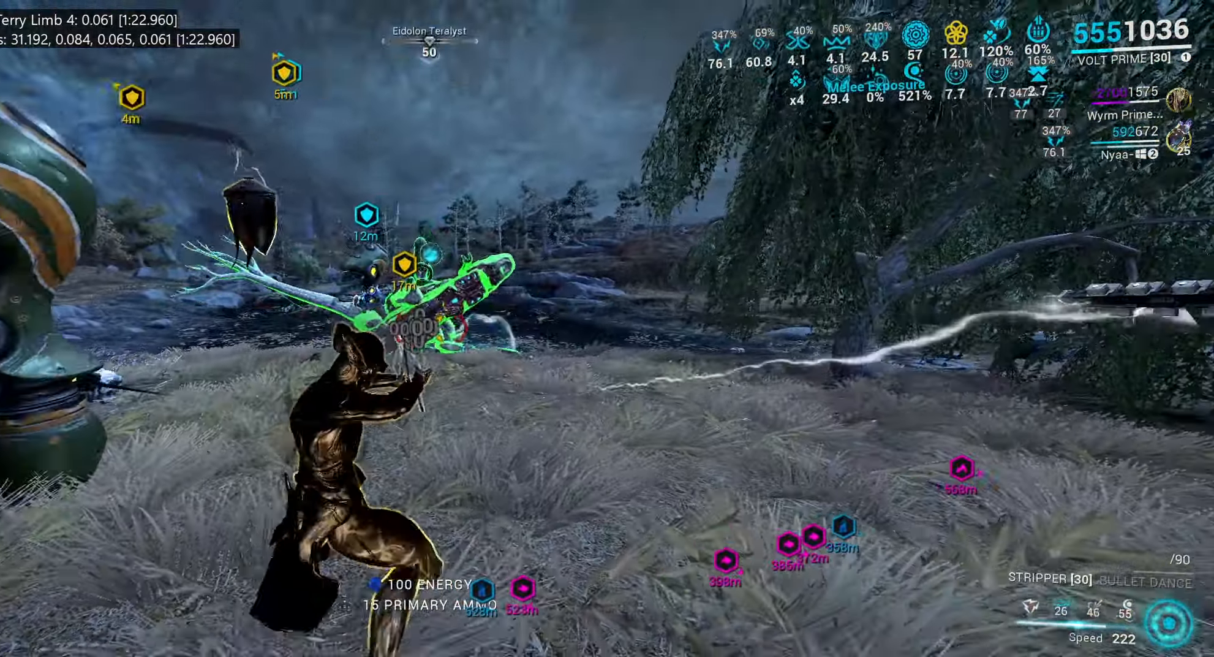
{"keys": ["e"], "mouse": [], "events": [[150, "w", "up"], [284, "w", "down"], [417, "w", "up"]]}
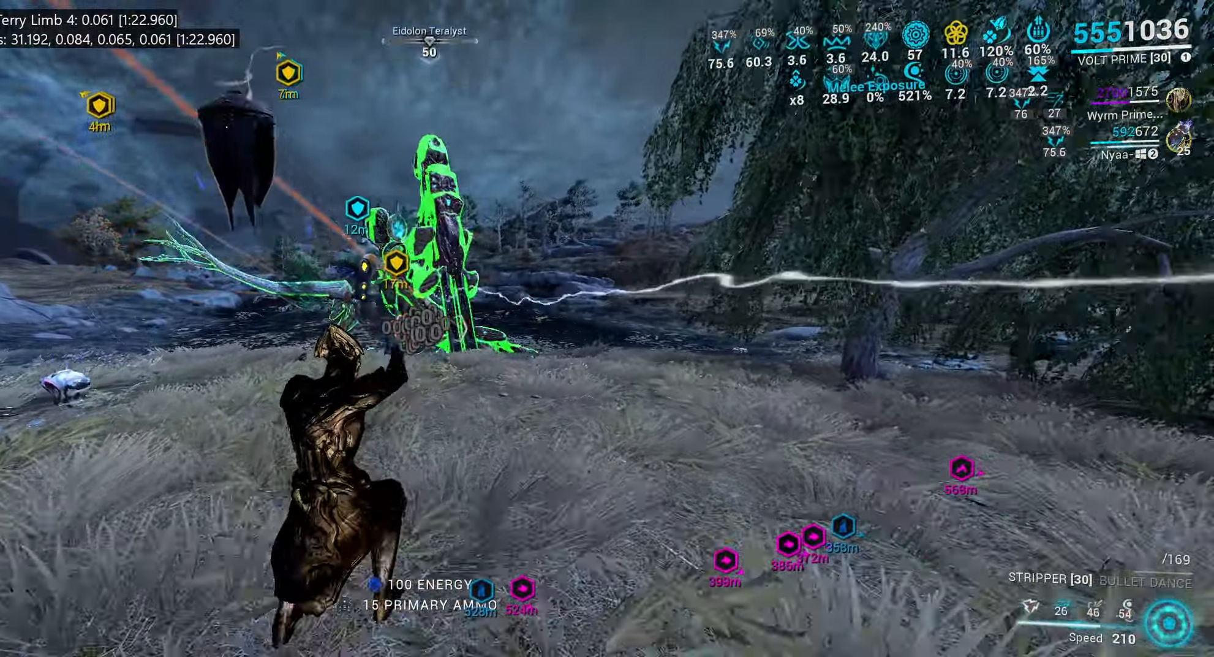
{"keys": [], "mouse": [], "events": [[50, "w", "down"], [184, "w", "up"], [317, "w", "down"], [467, "w", "up"], [500, "e", "up"]]}
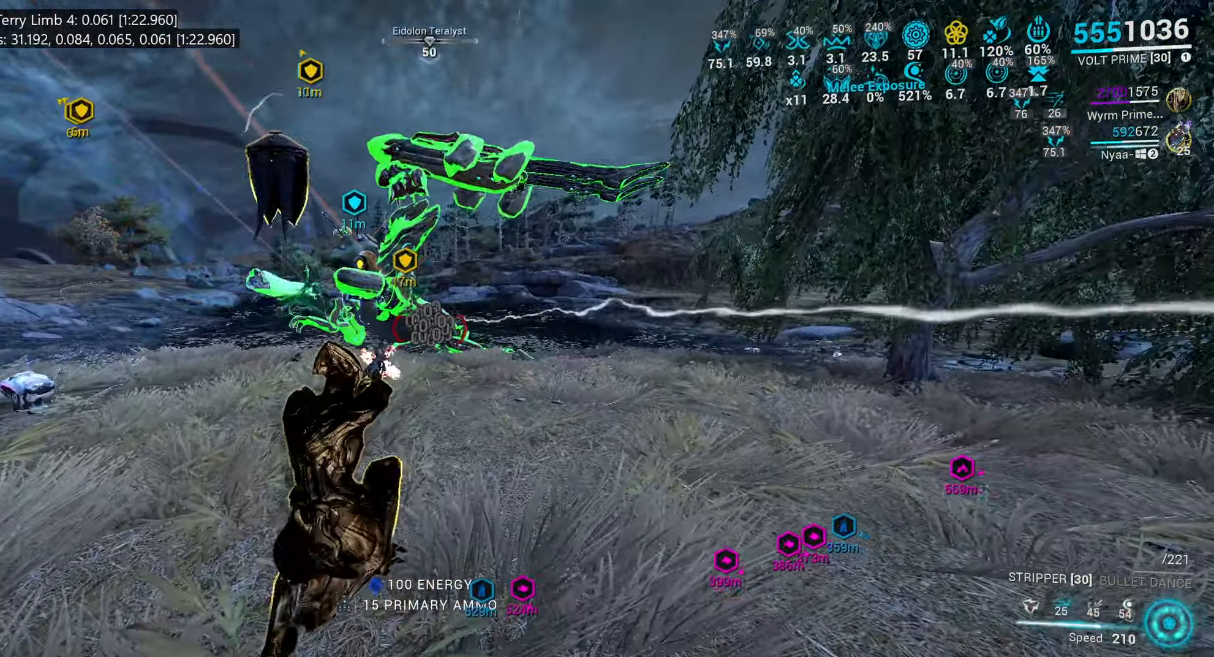
{"keys": ["a"], "mouse": ["right"], "events": [[167, "a", "down"], [267, "mouse_right", "down"]]}
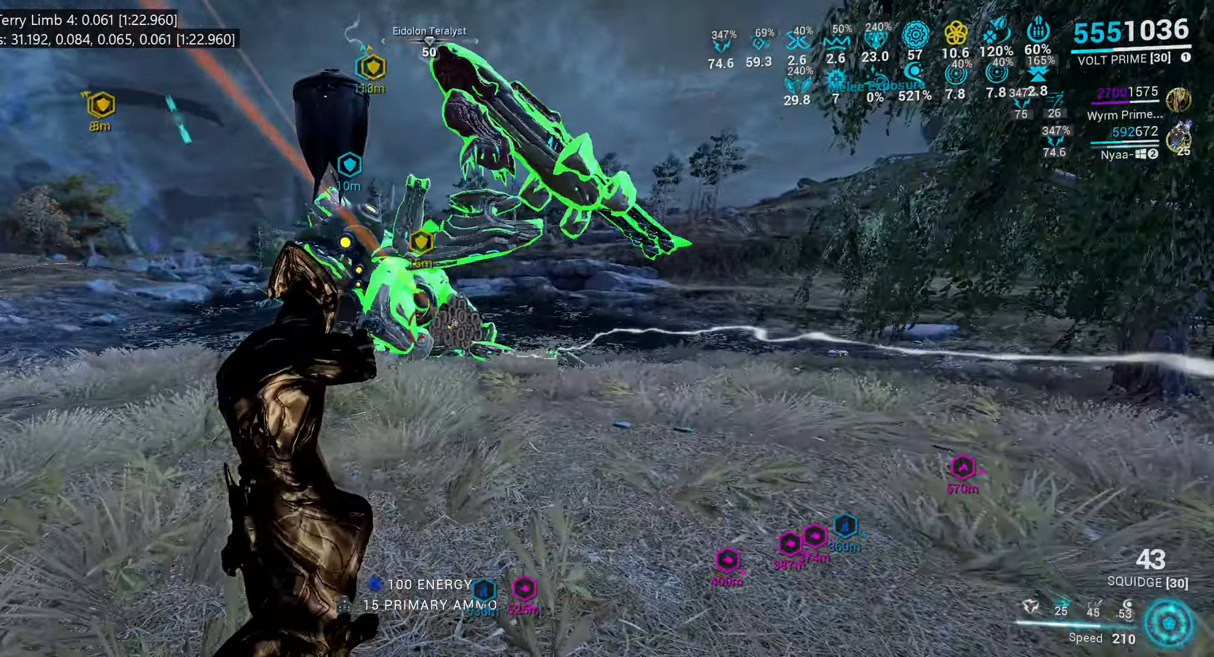
{"keys": ["a"], "mouse": [], "events": [[150, "a", "up"], [317, "a", "down"], [367, "mouse_right", "up"]]}
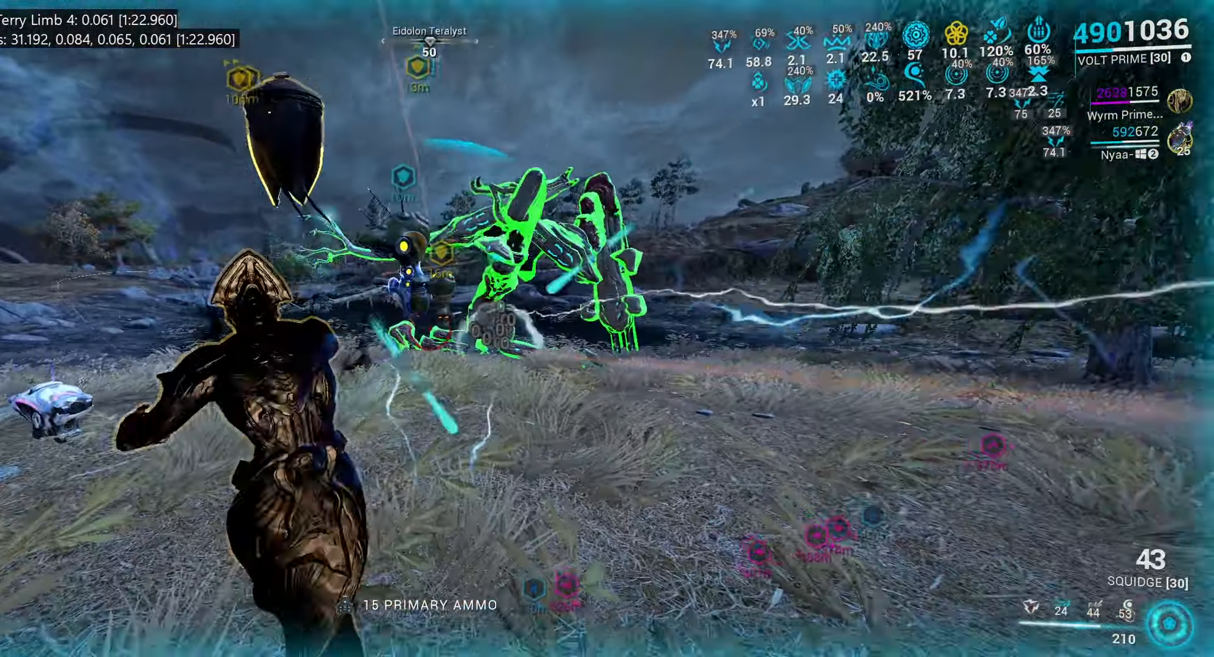
{"keys": ["e", "w"], "mouse": [], "events": [[34, "a", "up"], [134, "e", "down"], [200, "w", "down"], [351, "w", "up"], [467, "w", "down"]]}
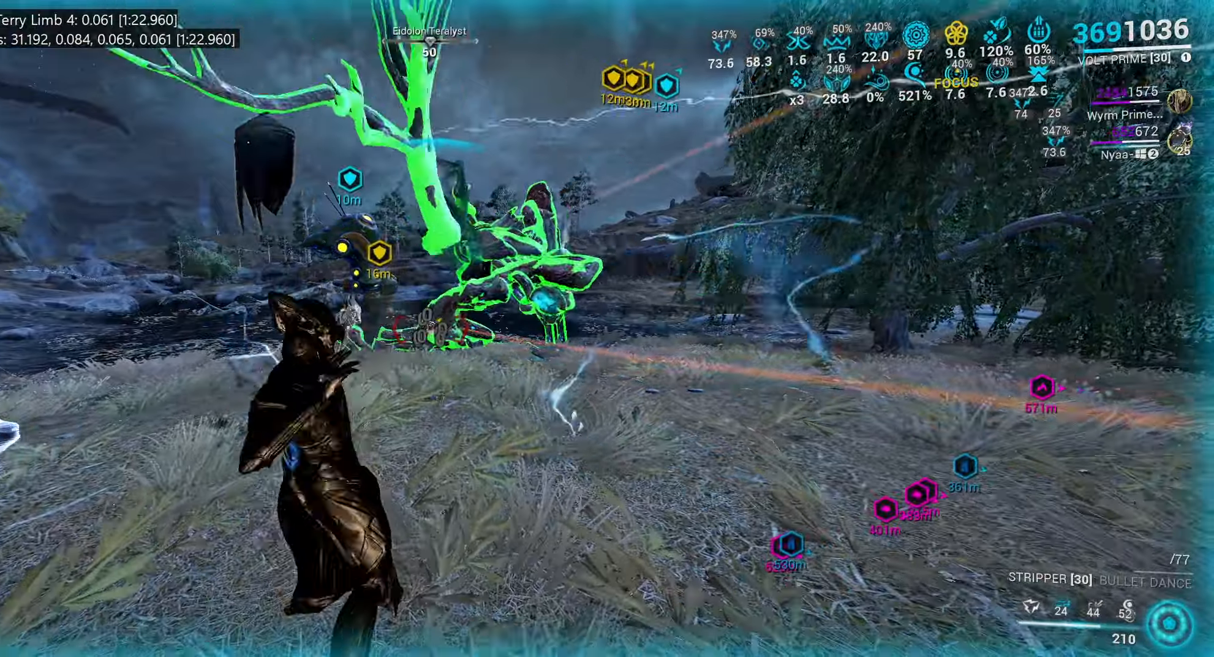
{"keys": ["a", "w"], "mouse": [], "events": [[200, "e", "up"], [416, "a", "down"]]}
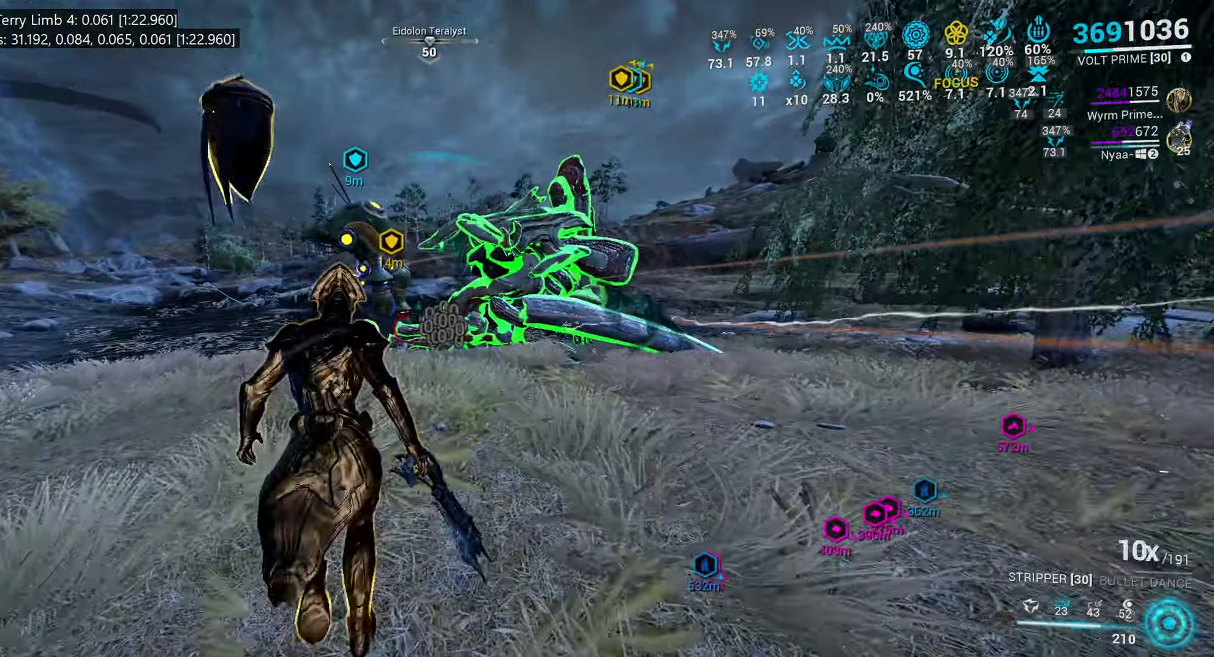
{"keys": ["w"], "mouse": [], "events": [[466, "a", "up"]]}
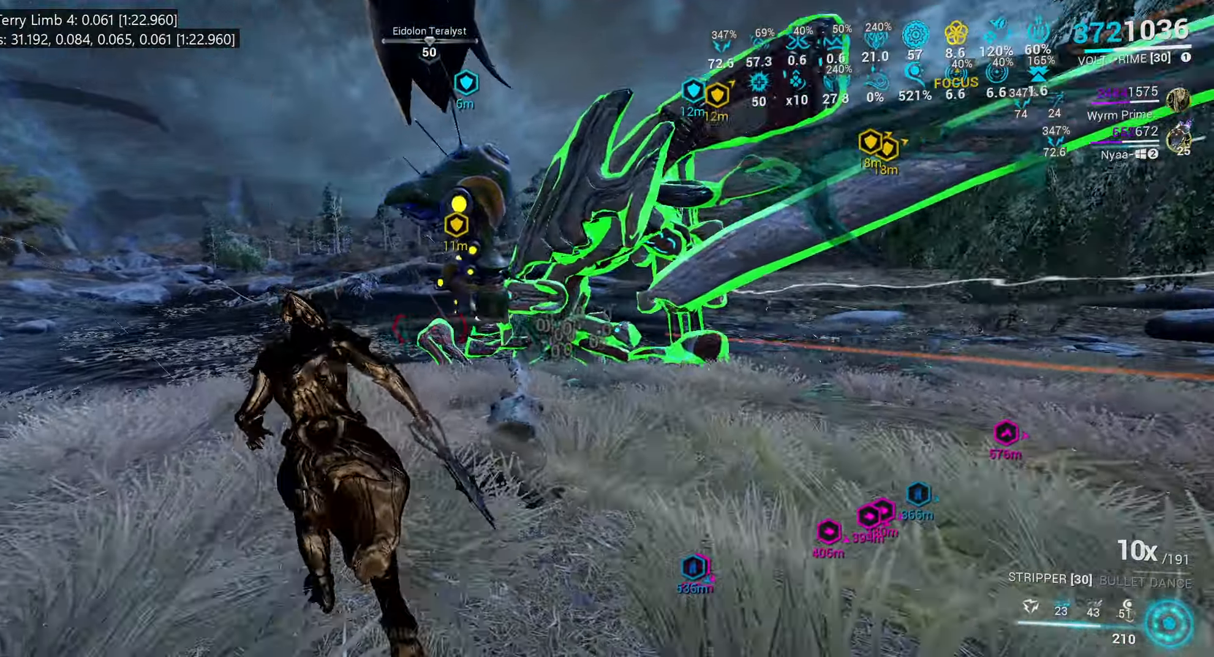
{"keys": ["w"], "mouse": [], "events": [[300, "x", "down"], [416, "x", "up"], [450, "a", "down"], [466, "a", "up"]]}
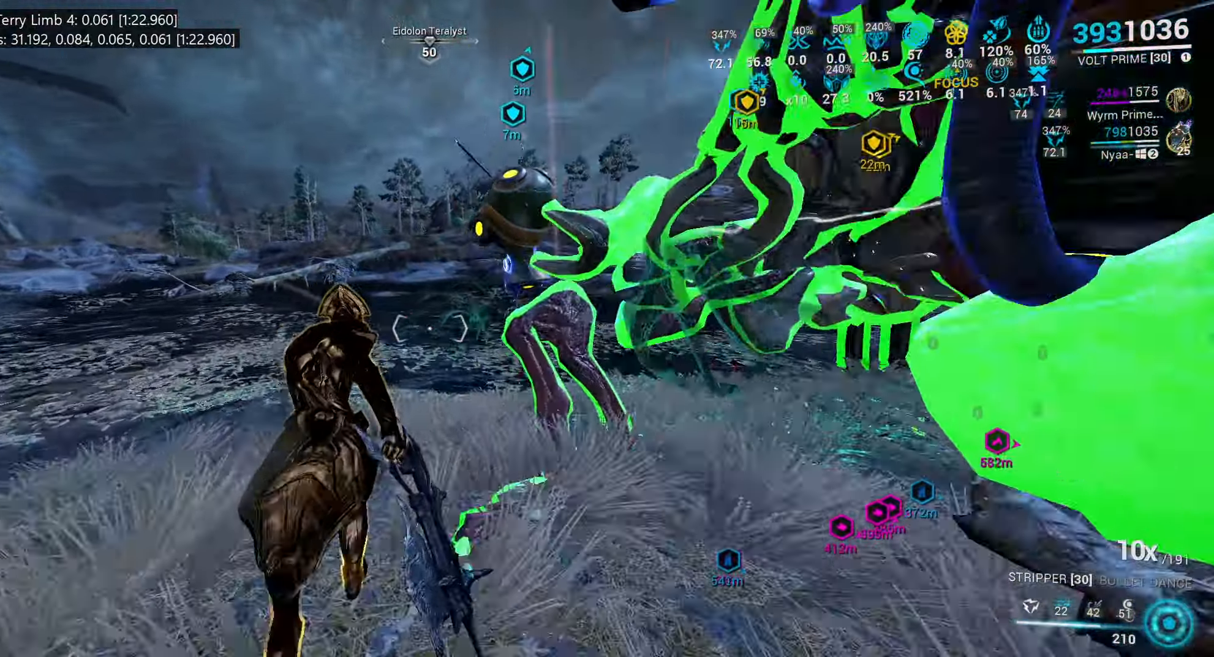
{"keys": ["s"], "mouse": [], "events": [[166, "w", "up"], [200, "x", "down"], [316, "x", "up"], [366, "s", "down"]]}
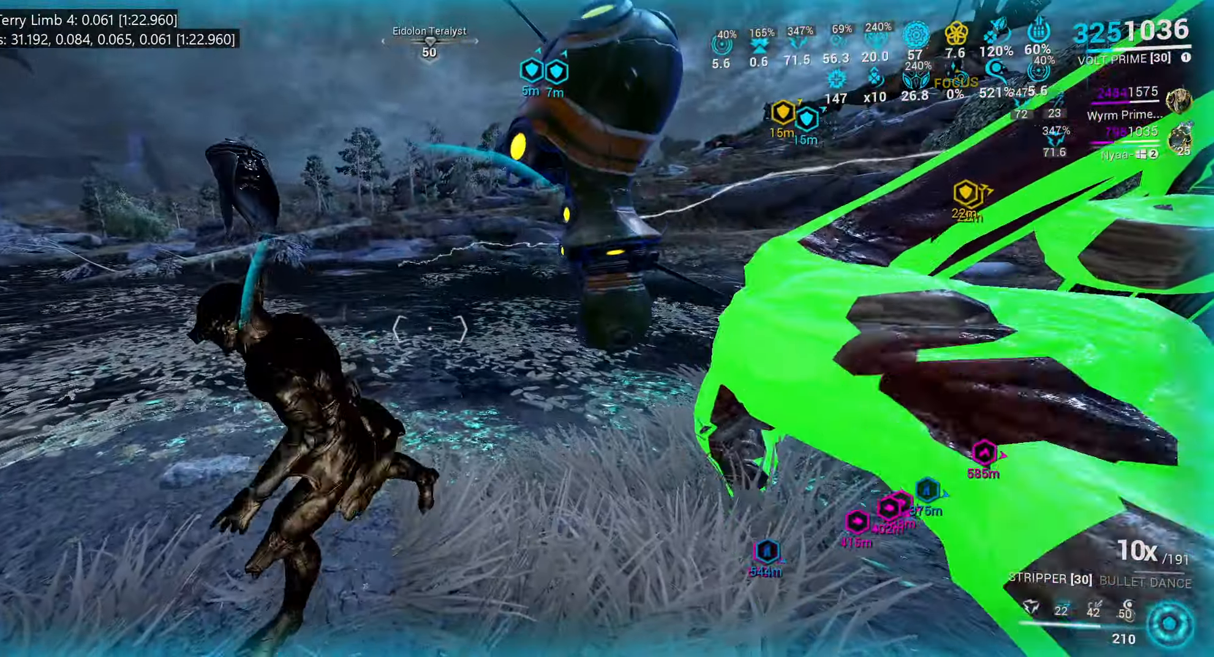
{"keys": ["d", "w"], "mouse": [], "events": [[133, "d", "down"], [183, "s", "up"], [483, "w", "down"]]}
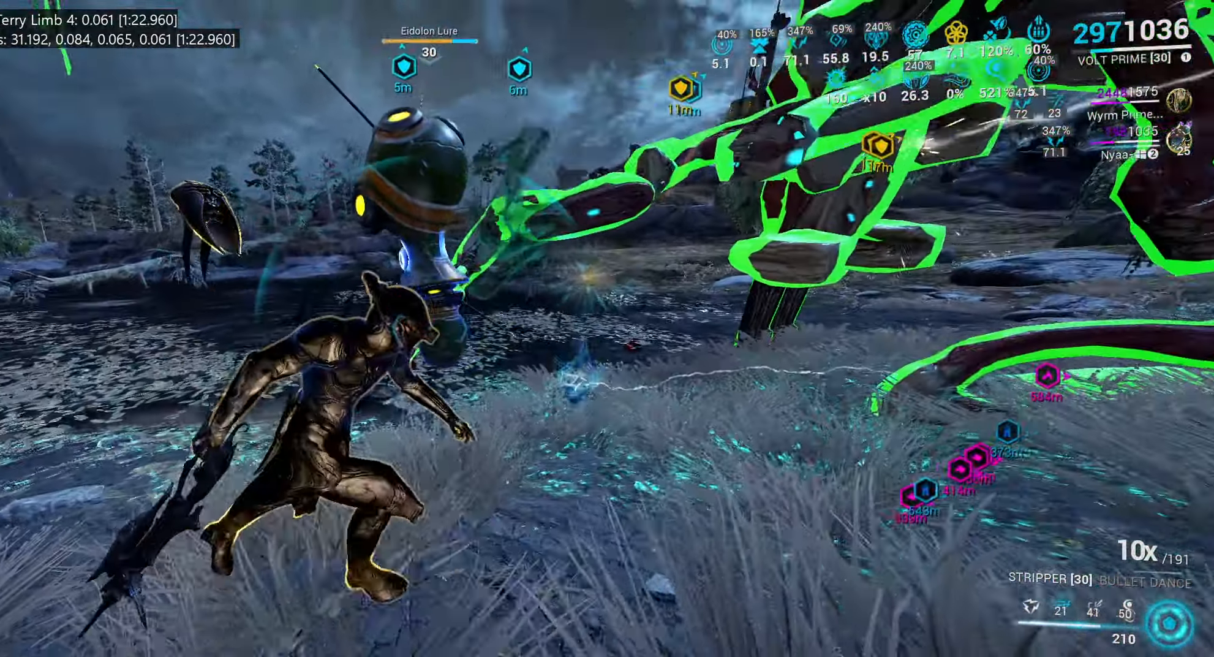
{"keys": ["ctrl_l", "d", "s"], "mouse": [], "events": [[233, "w", "up"], [400, "s", "down"], [483, "ctrl_l", "down"]]}
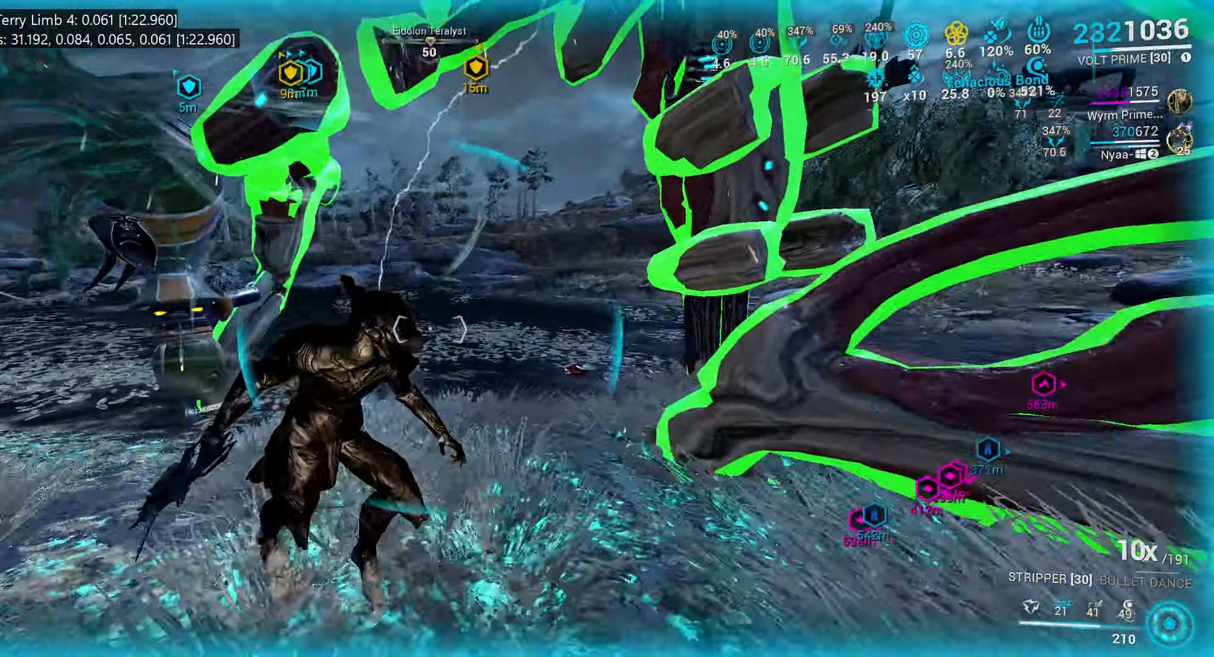
{"keys": ["e"], "mouse": [], "events": [[50, "d", "up"], [133, "ctrl_l", "up"], [133, "s", "up"], [283, "e", "down"], [316, "w", "down"], [450, "w", "up"]]}